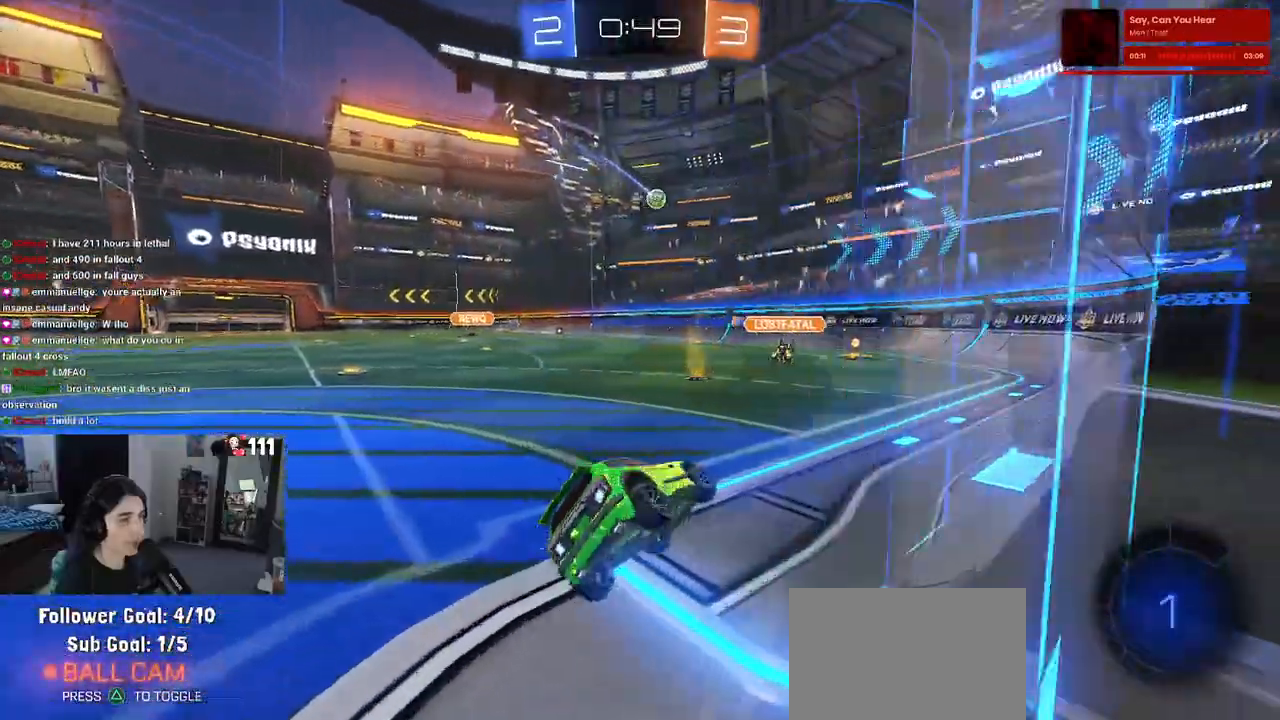
Gameplay with a controller (PlayStation layout); each line is a JSON object with the inputs held at the frame after it. "events" lists button and stick changes between this image and that frame as [ms after this image, input, new state], when the widget could be followed in between.
{"buttons": ["R2"], "left_stick": "center", "right_stick": "center", "events": [[183, "left_stick", "center"], [250, "left_stick", "left"], [400, "left_stick", "center"]]}
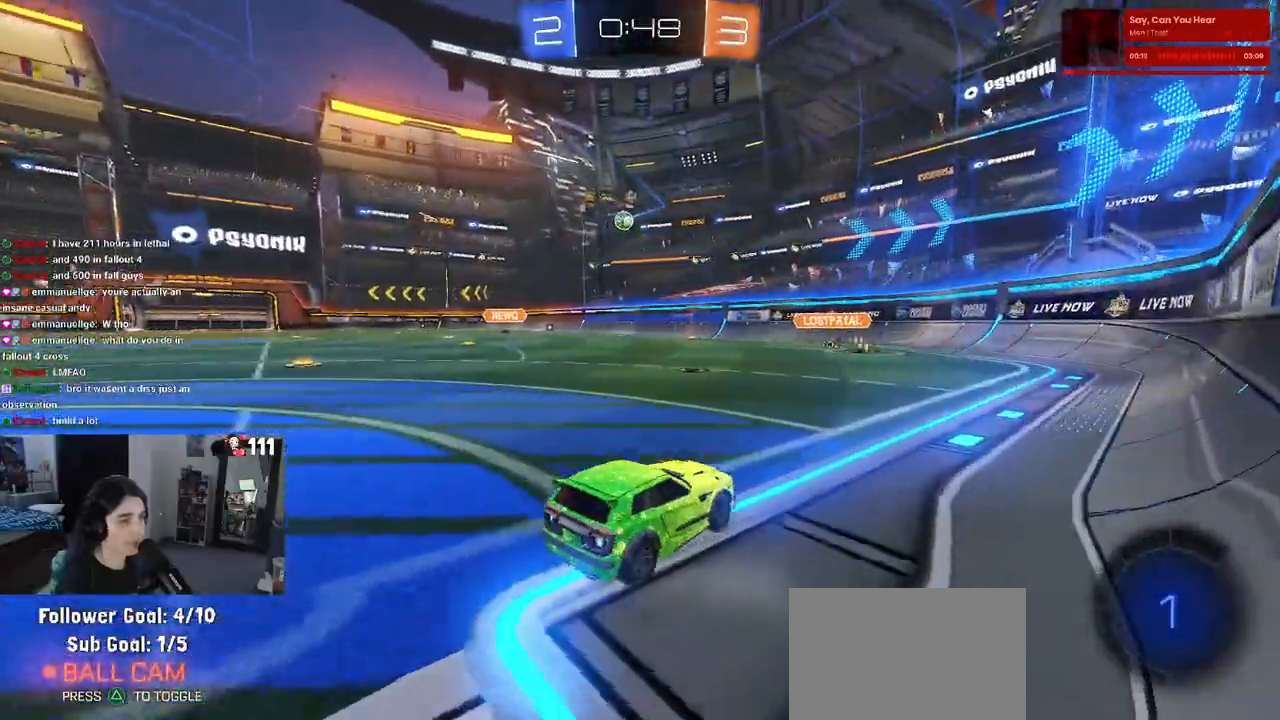
{"buttons": ["R2"], "left_stick": "right", "right_stick": "center", "events": [[133, "left_stick", "right"], [317, "SQUARE", "down"], [450, "SQUARE", "up"]]}
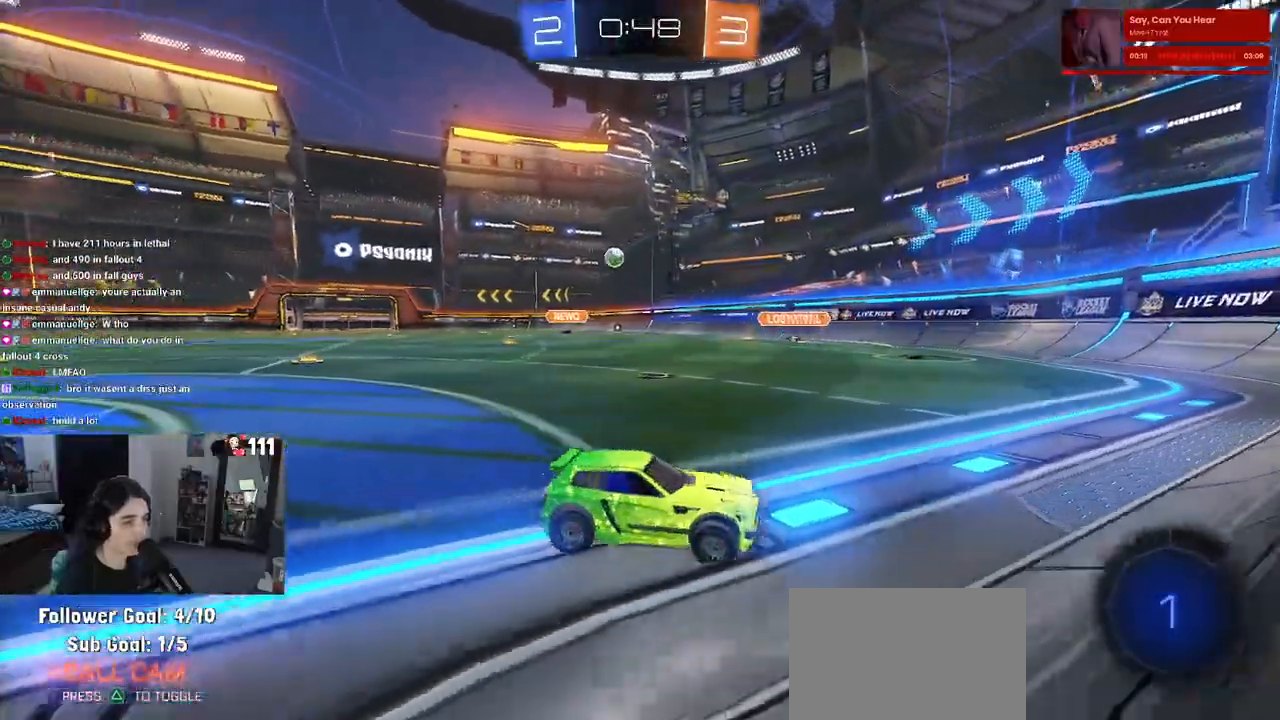
{"buttons": ["R2"], "left_stick": "center", "right_stick": "center", "events": [[400, "left_stick", "center"]]}
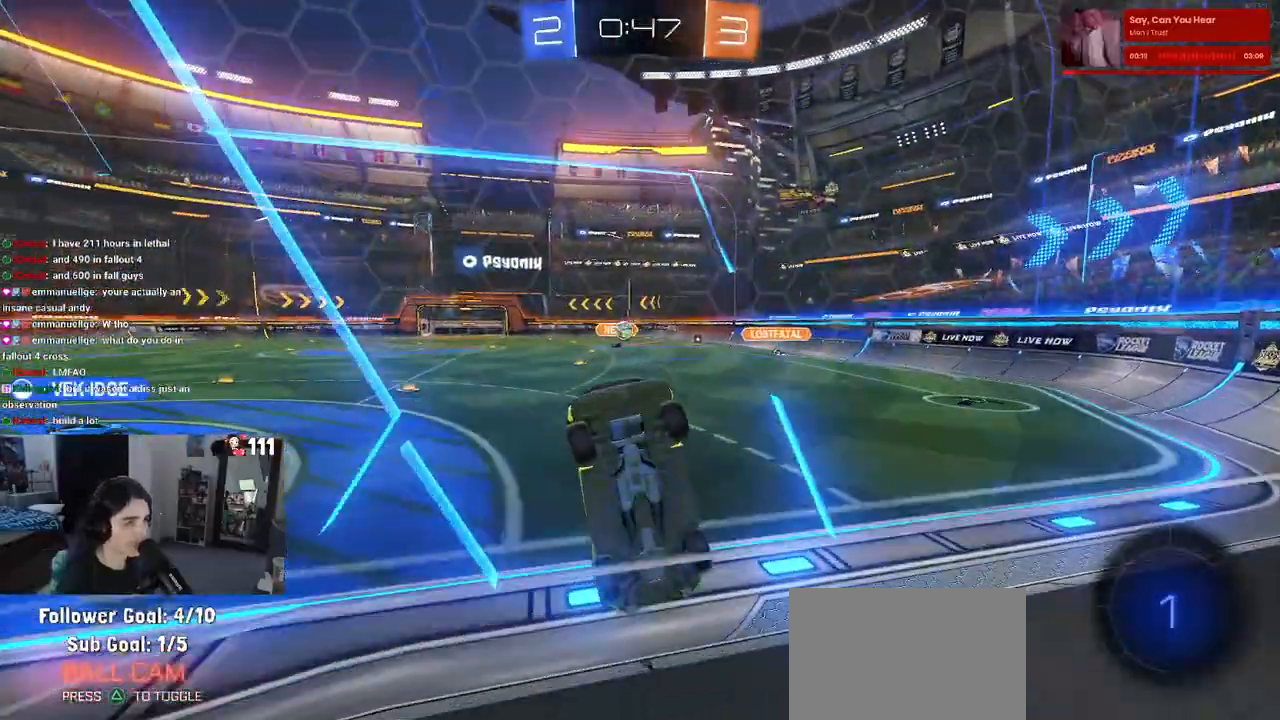
{"buttons": ["R2"], "left_stick": "right", "right_stick": "center", "events": [[317, "left_stick", "right"]]}
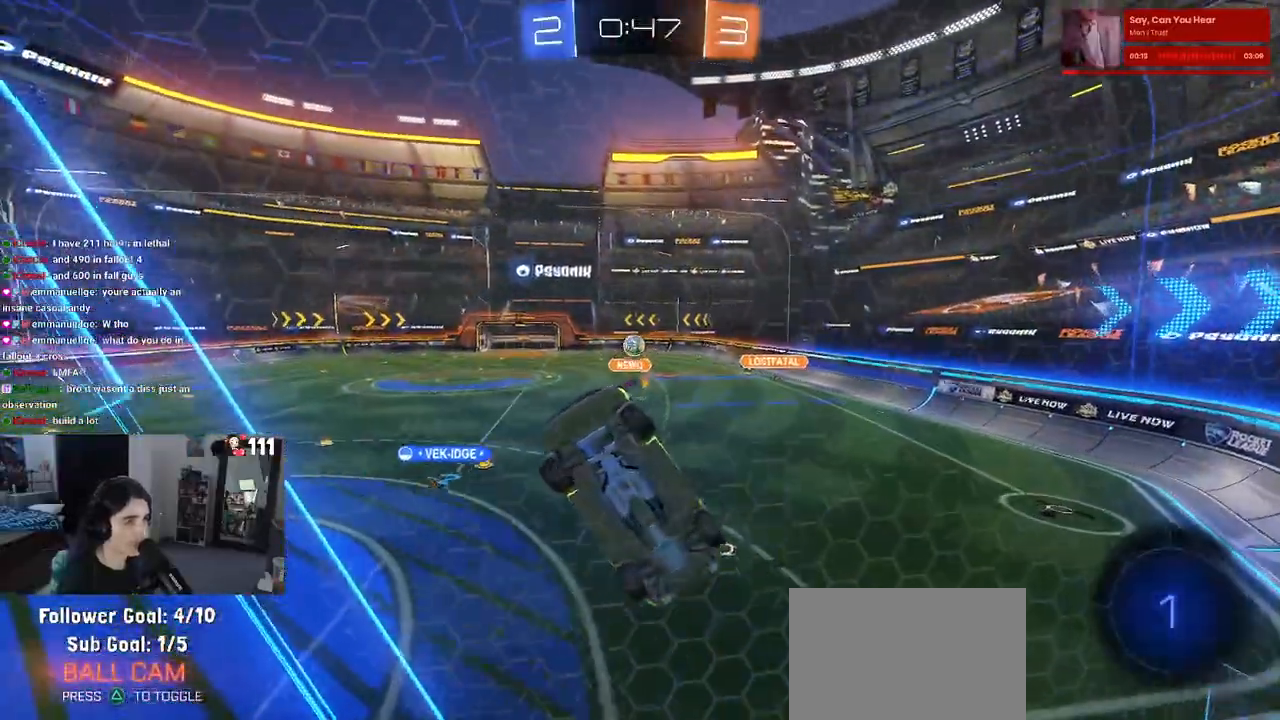
{"buttons": ["R2"], "left_stick": "right", "right_stick": "center", "events": [[17, "left_stick", "center"], [217, "L2", "down"], [217, "left_stick", "right"], [233, "R2", "up"], [350, "R2", "down"], [400, "L2", "up"]]}
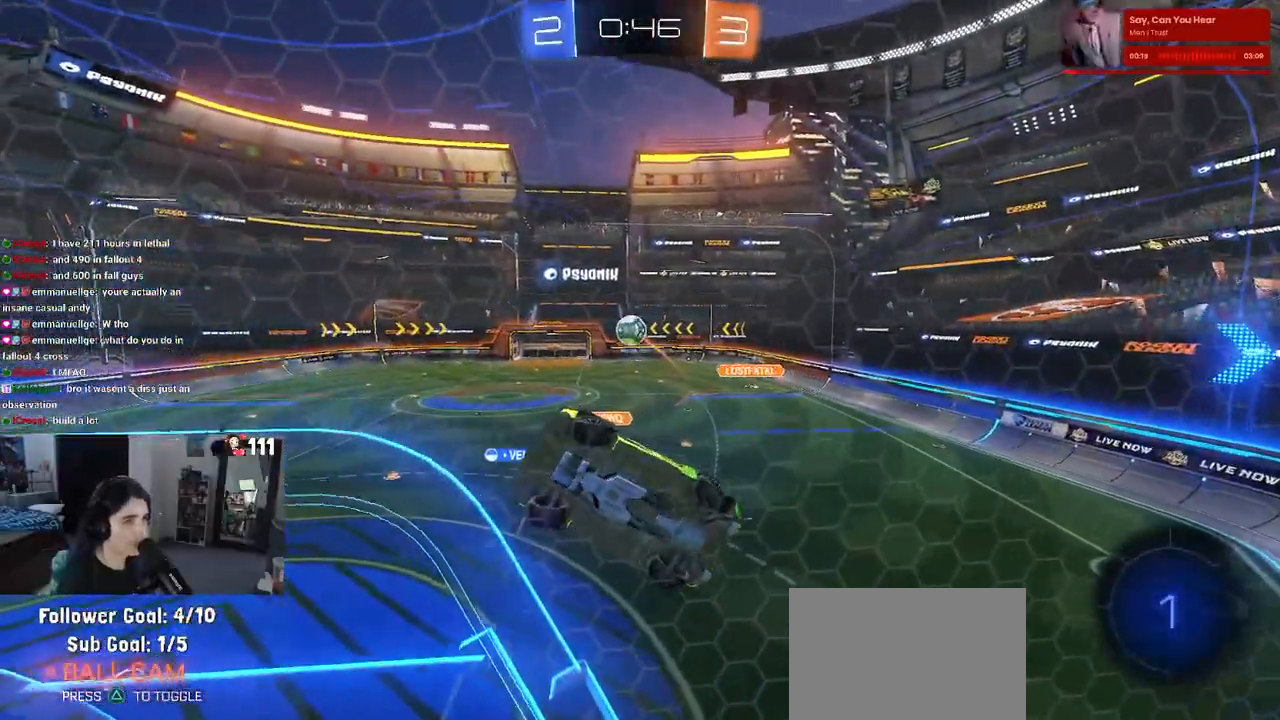
{"buttons": ["R2"], "left_stick": "right", "right_stick": "center", "events": [[50, "left_stick", "center"], [417, "left_stick", "right"]]}
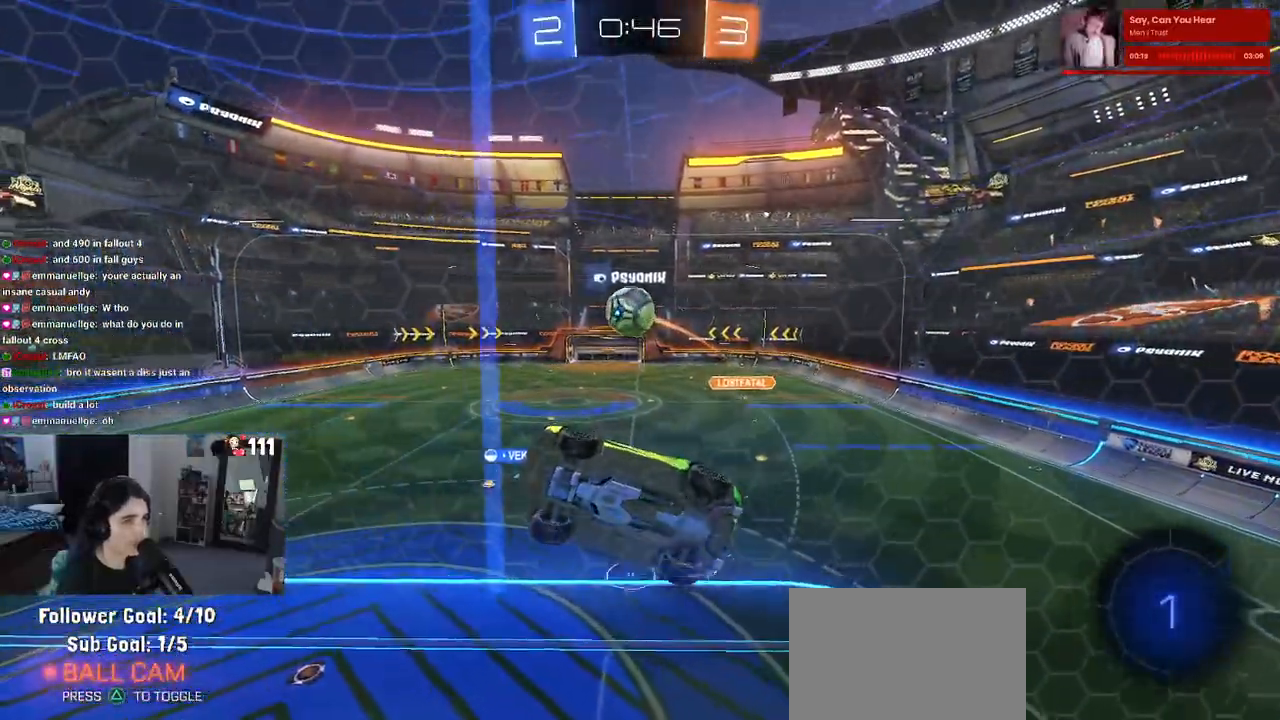
{"buttons": ["CROSS", "R2"], "left_stick": "up-right", "right_stick": "center", "events": [[33, "left_stick", "center"], [217, "left_stick", "left"], [450, "CROSS", "down"], [450, "left_stick", "up-right"]]}
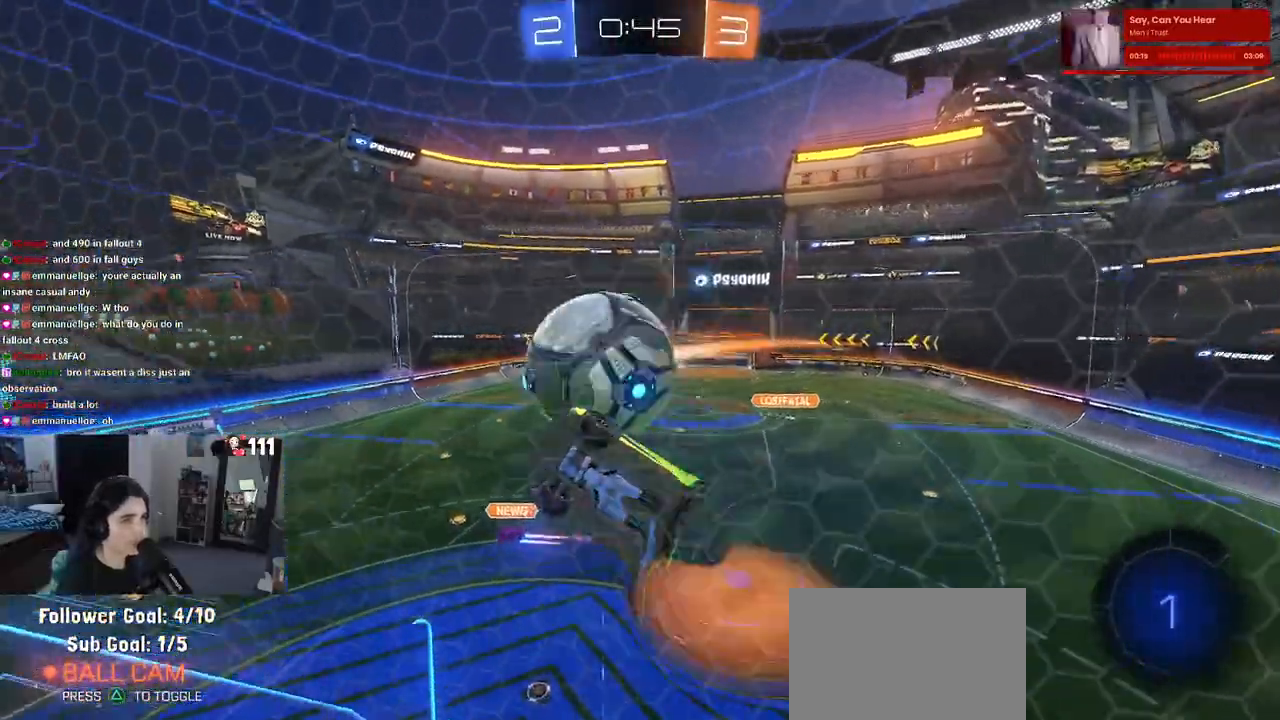
{"buttons": ["R2"], "left_stick": "center", "right_stick": "center", "events": [[17, "CROSS", "up"], [33, "CROSS", "down"], [150, "CROSS", "up"], [183, "left_stick", "center"]]}
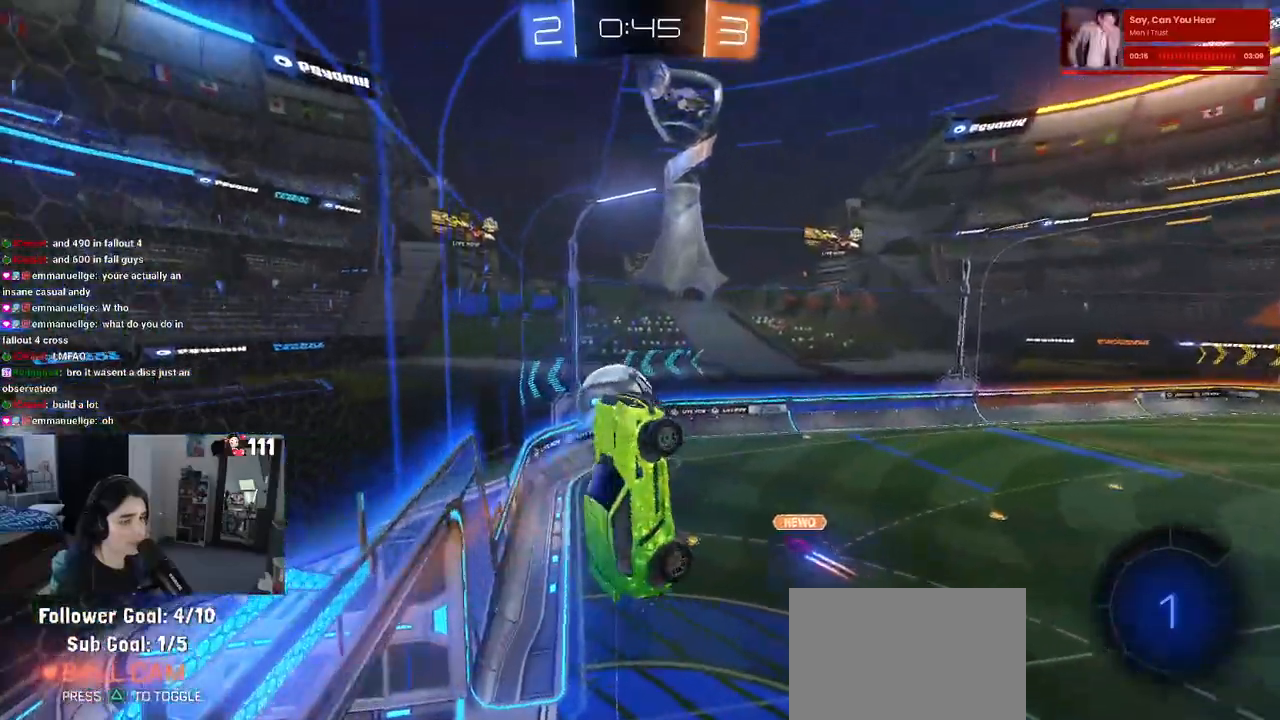
{"buttons": ["SQUARE", "R2"], "left_stick": "left", "right_stick": "center", "events": [[117, "left_stick", "right"], [200, "left_stick", "up-right"], [383, "left_stick", "center"], [483, "left_stick", "left"], [500, "SQUARE", "down"]]}
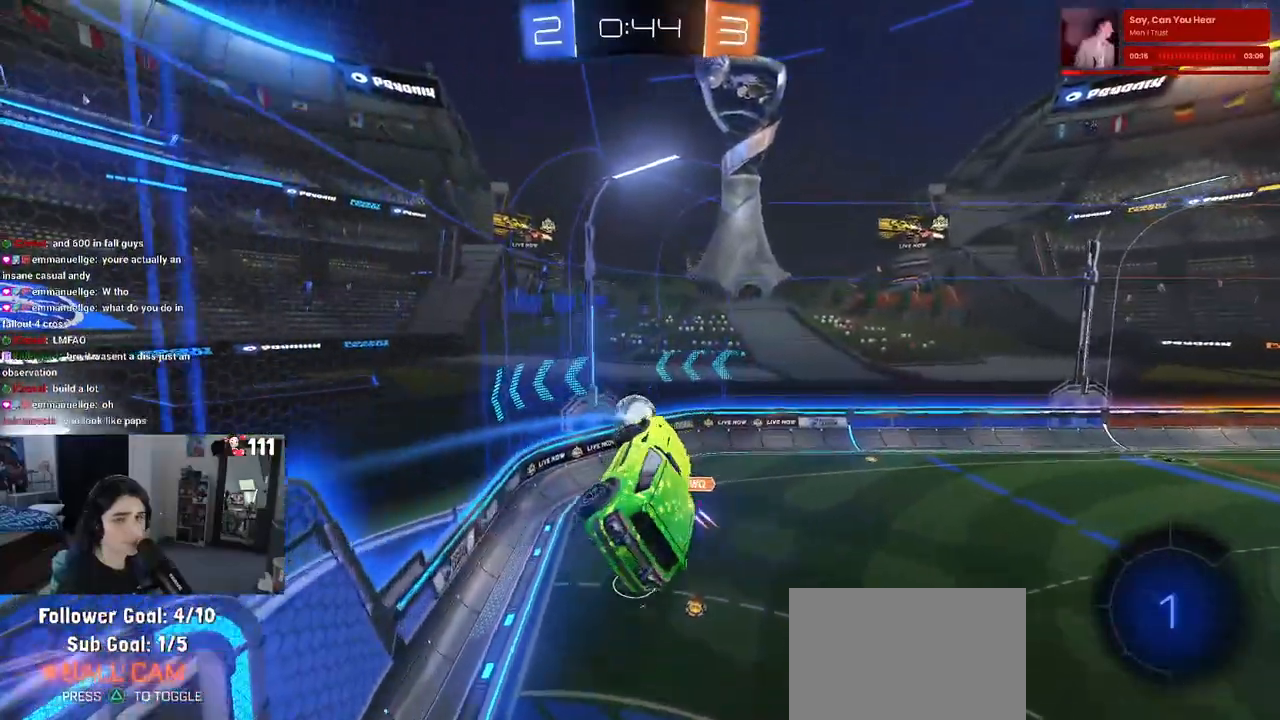
{"buttons": ["R2"], "left_stick": "center", "right_stick": "center", "events": [[167, "SQUARE", "up"], [183, "left_stick", "center"]]}
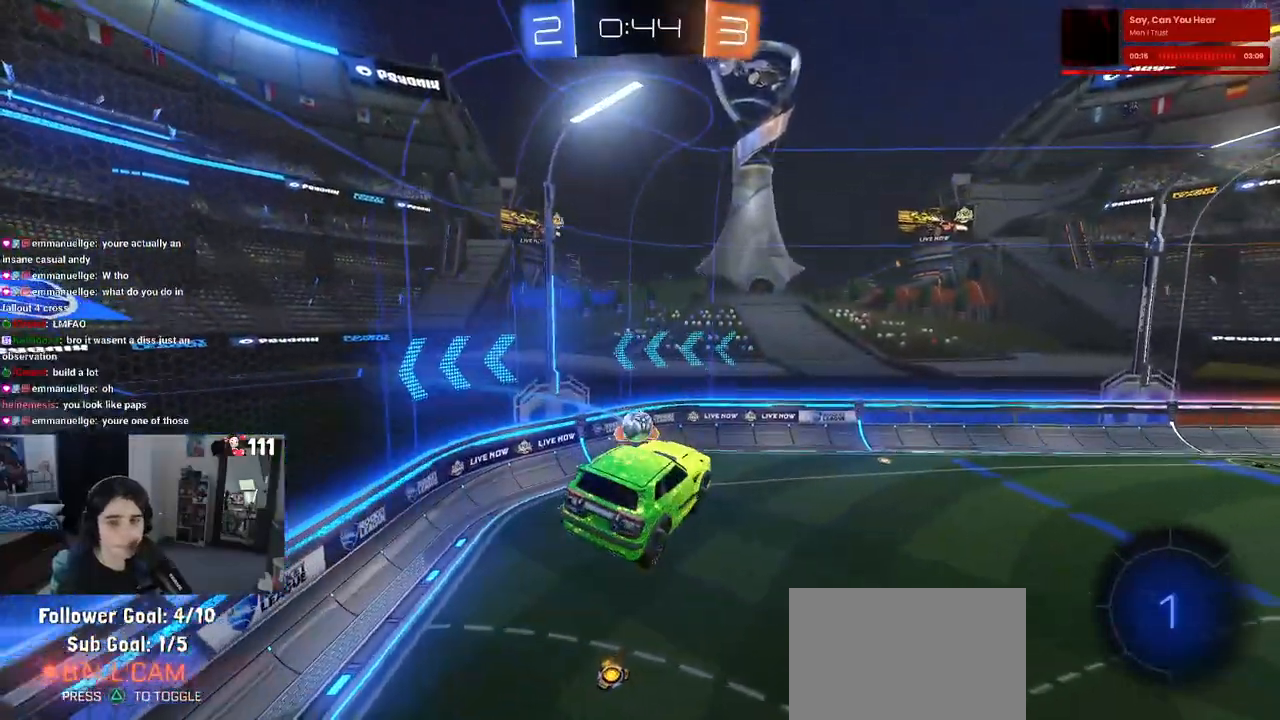
{"buttons": ["R2"], "left_stick": "center", "right_stick": "center", "events": []}
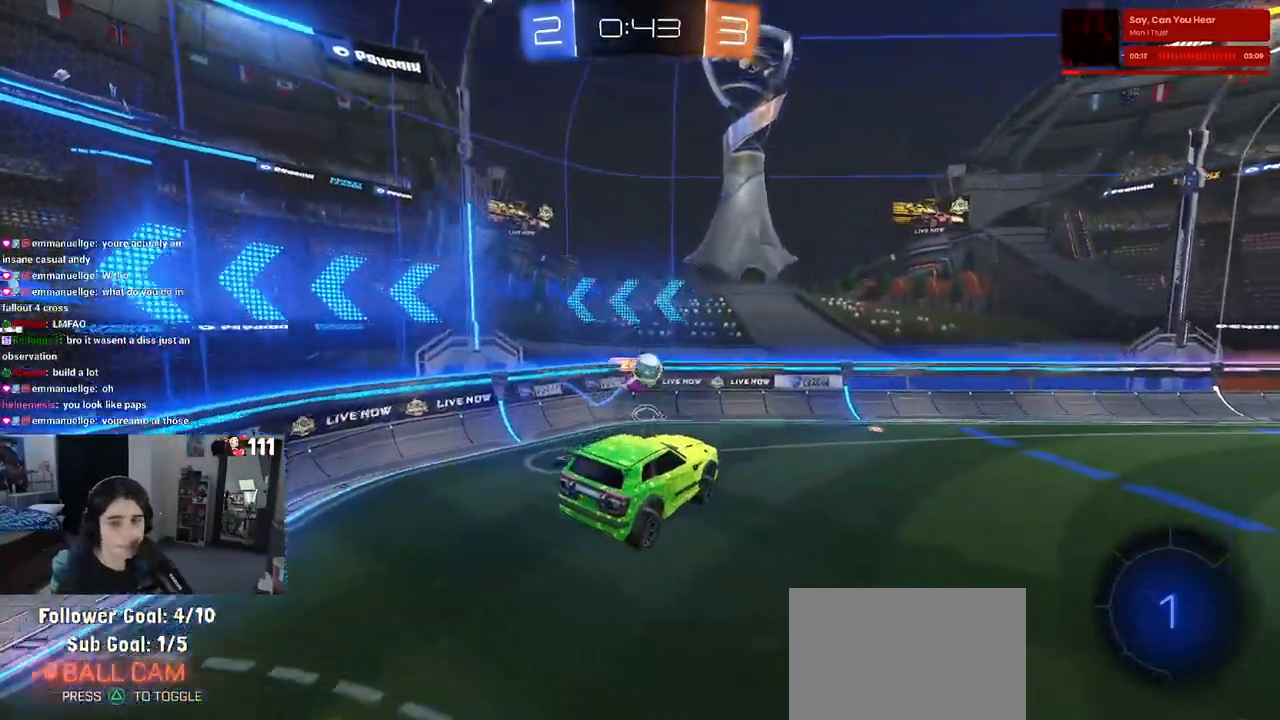
{"buttons": ["R2"], "left_stick": "center", "right_stick": "center", "events": []}
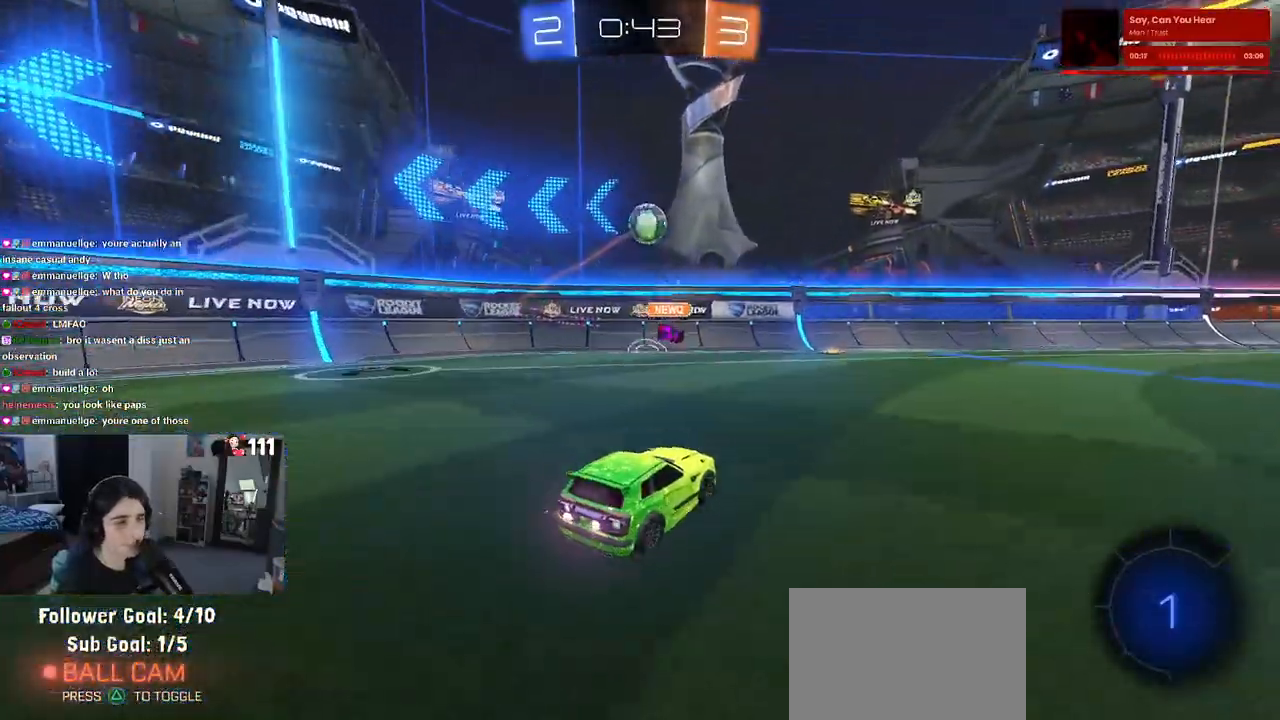
{"buttons": ["R2"], "left_stick": "right", "right_stick": "center", "events": [[400, "TRIANGLE", "down"], [450, "left_stick", "right"], [483, "TRIANGLE", "up"]]}
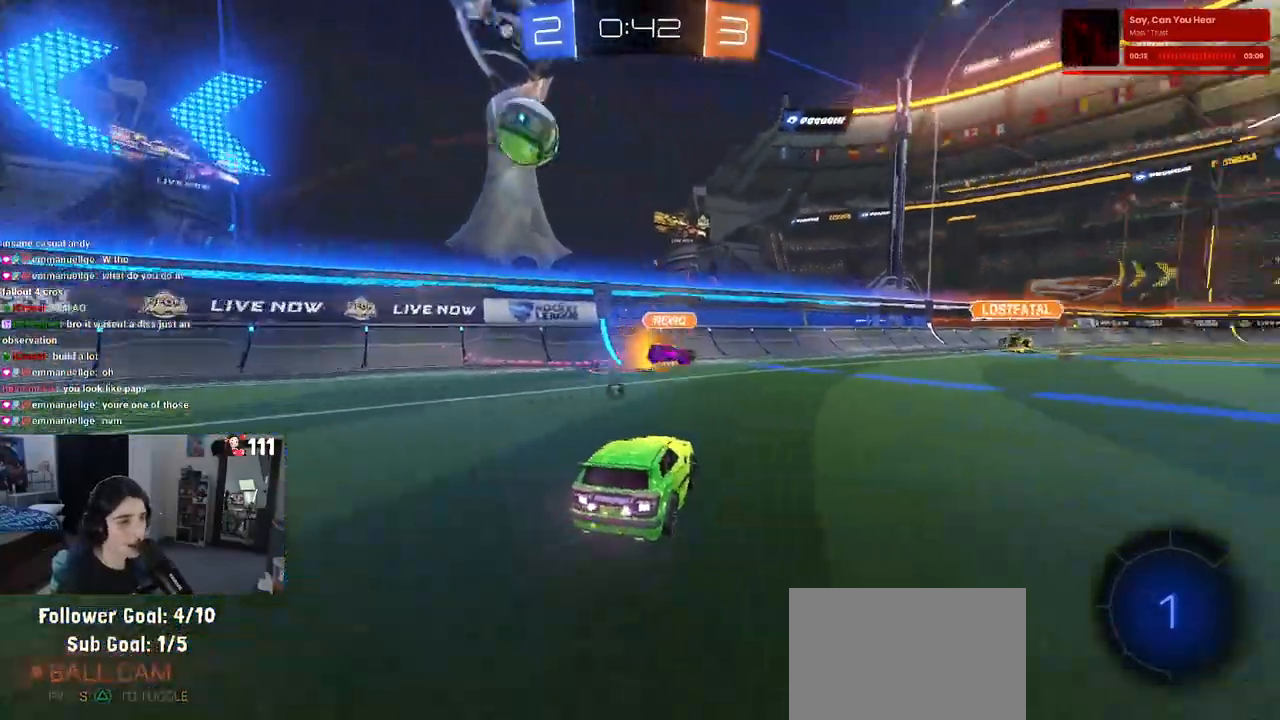
{"buttons": ["CROSS", "R2"], "left_stick": "up-left", "right_stick": "center", "events": [[367, "CROSS", "down"], [400, "left_stick", "up"], [450, "CROSS", "up"], [450, "left_stick", "up-left"], [483, "CROSS", "down"]]}
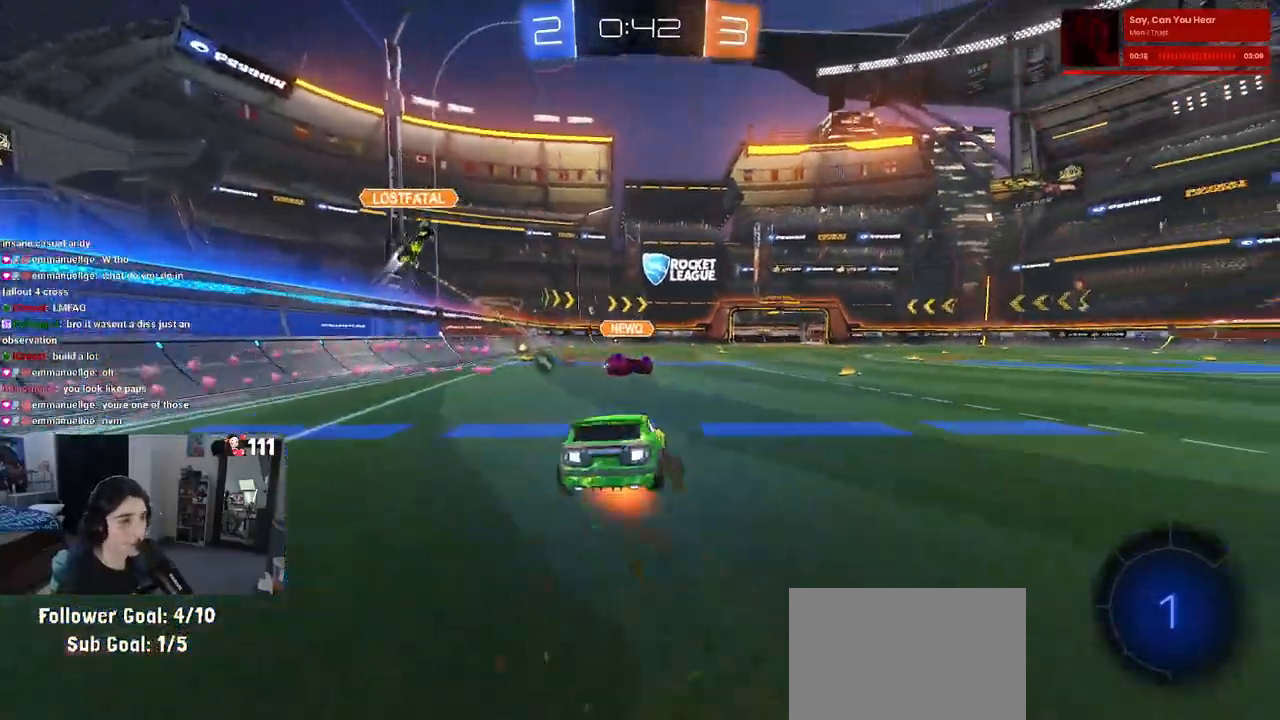
{"buttons": ["SQUARE", "R2"], "left_stick": "down-left", "right_stick": "center", "events": [[67, "left_stick", "down-left"], [117, "CROSS", "up"], [117, "left_stick", "down"], [167, "TRIANGLE", "down"], [267, "TRIANGLE", "up"], [283, "left_stick", "down-left"], [500, "SQUARE", "down"]]}
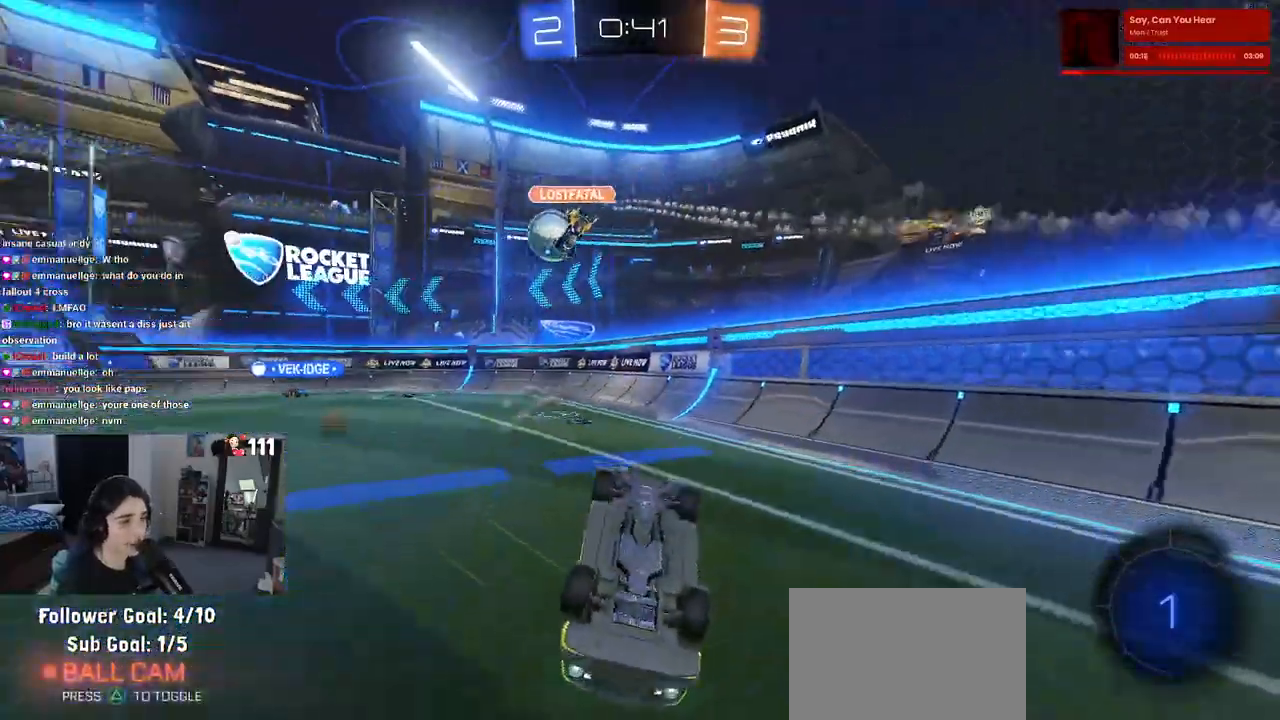
{"buttons": ["R2"], "left_stick": "center", "right_stick": "center", "events": [[350, "SQUARE", "up"], [417, "left_stick", "center"]]}
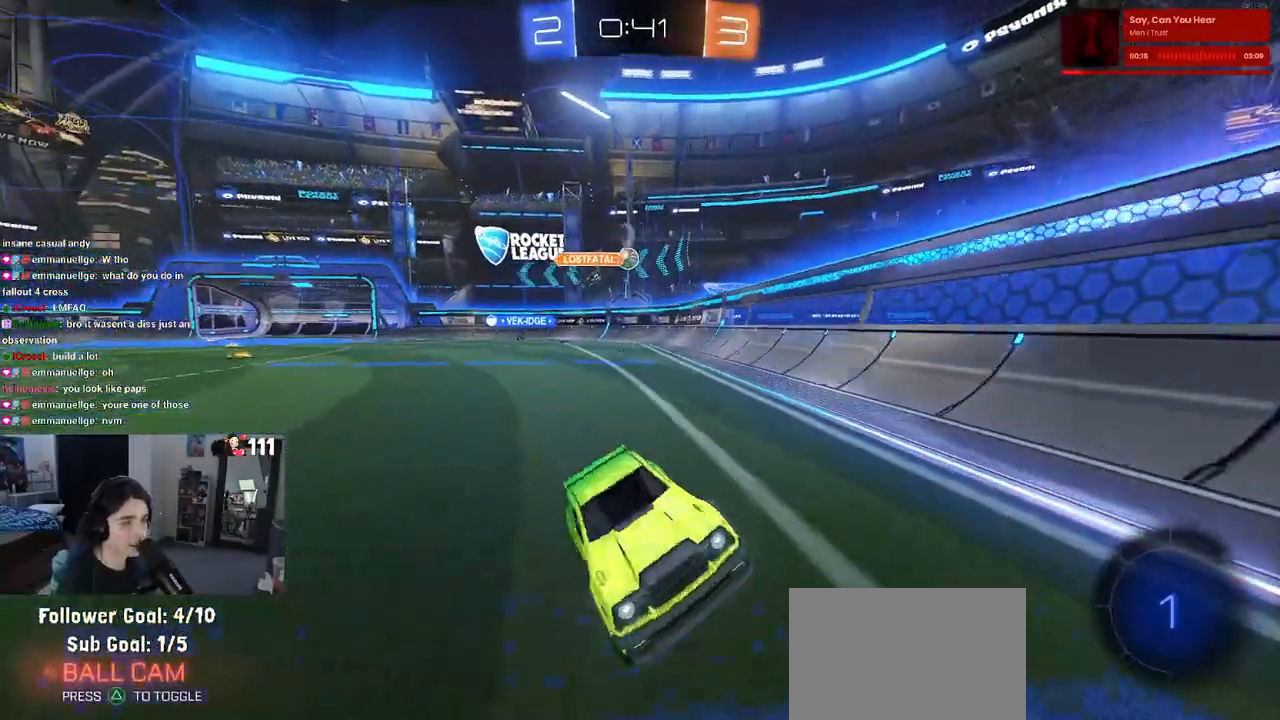
{"buttons": ["R2"], "left_stick": "right", "right_stick": "center", "events": [[250, "left_stick", "right"], [267, "SQUARE", "down"], [350, "SQUARE", "up"]]}
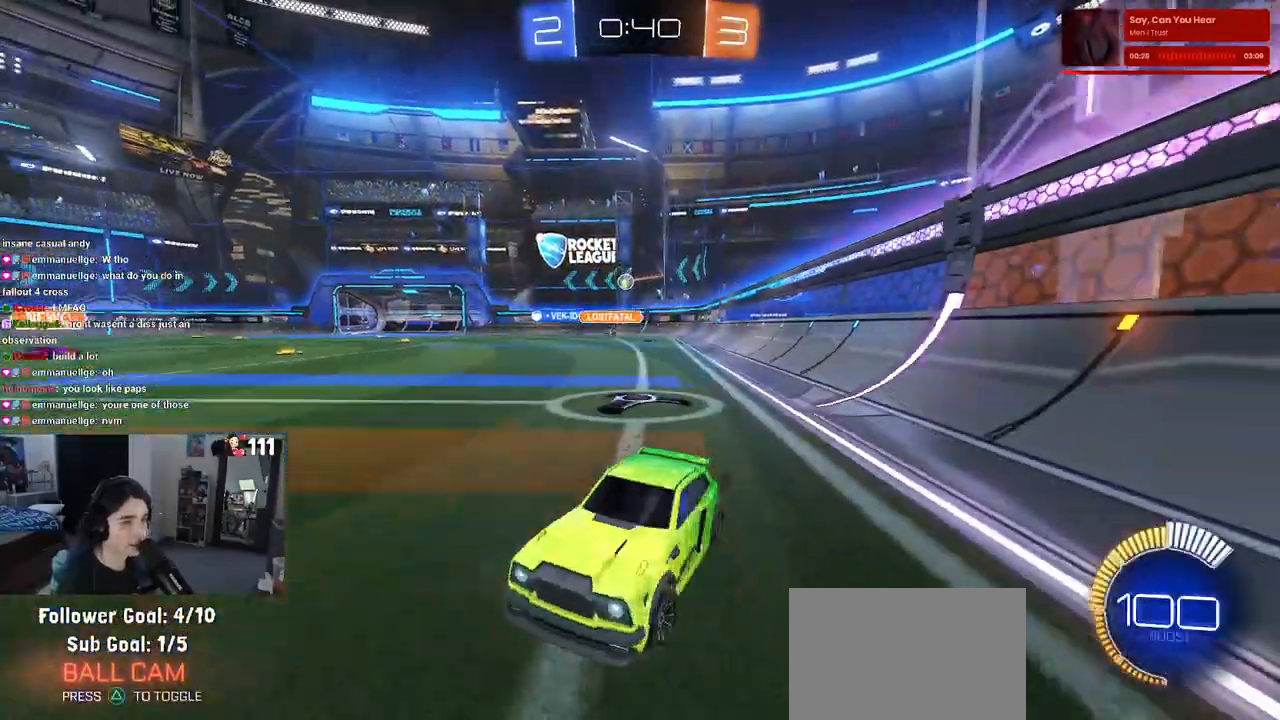
{"buttons": ["R1", "R2"], "left_stick": "right", "right_stick": "center", "events": [[183, "R1", "down"]]}
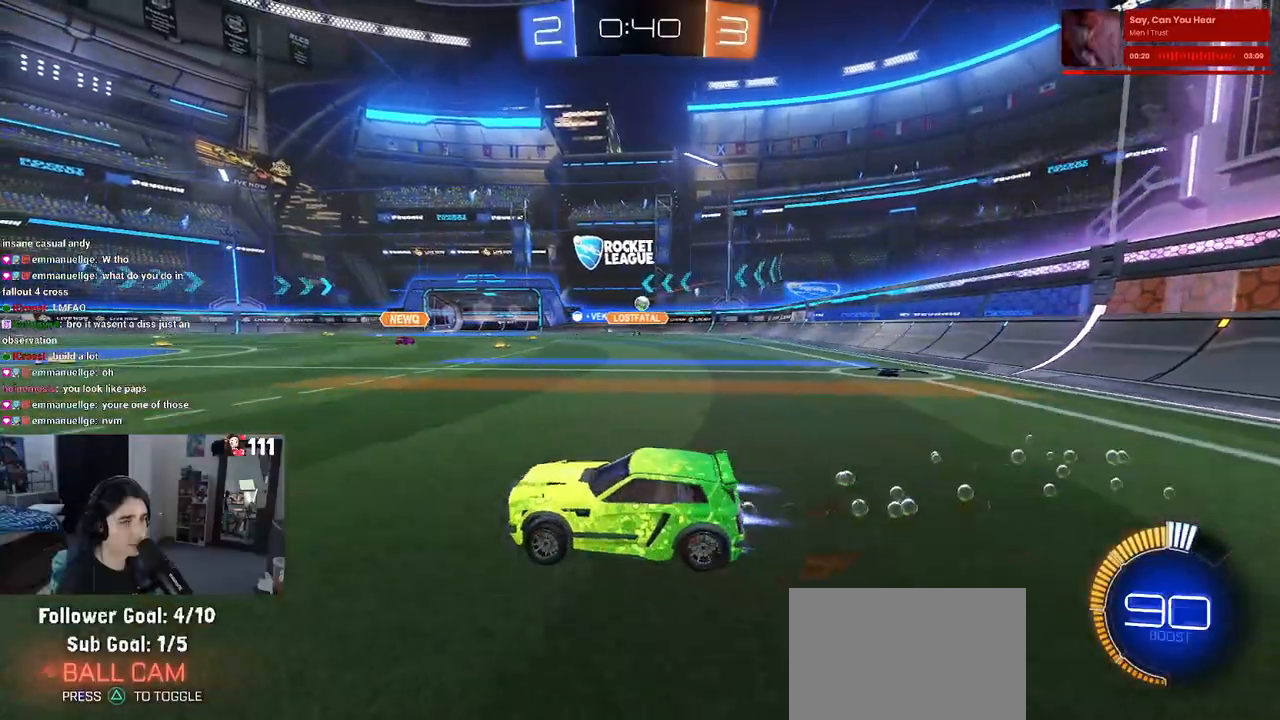
{"buttons": ["R1", "R2"], "left_stick": "right", "right_stick": "center", "events": []}
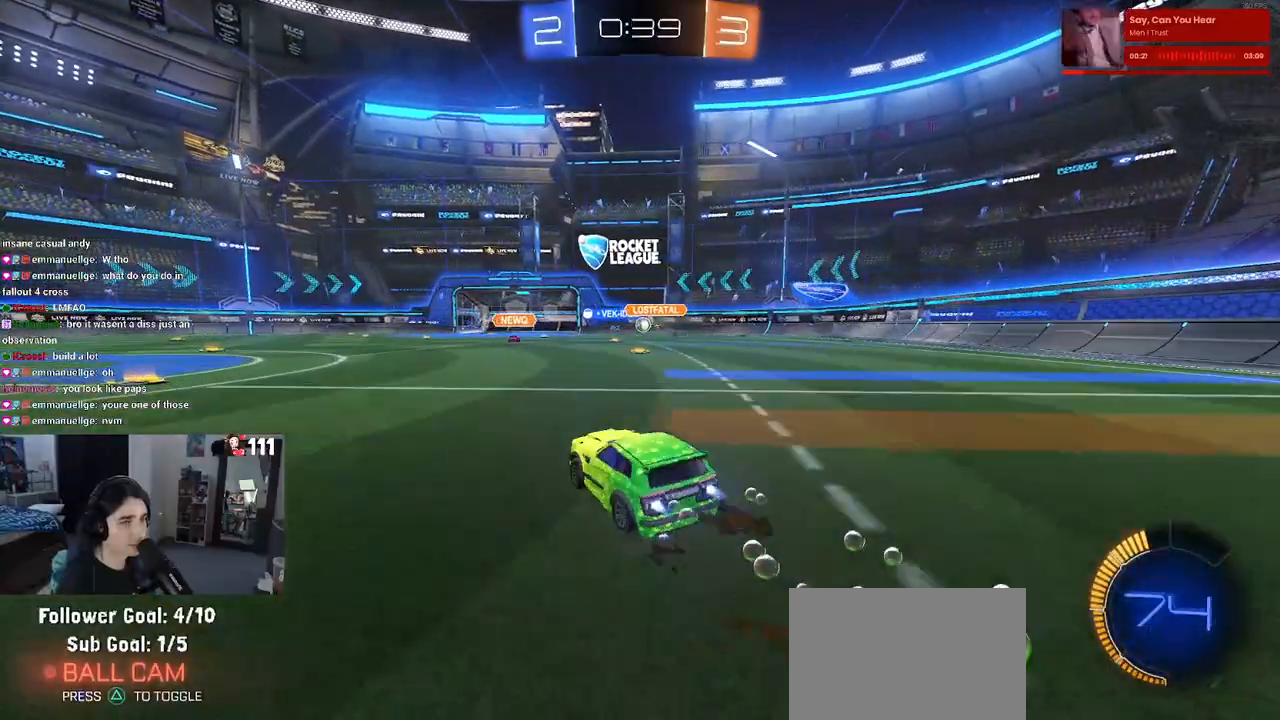
{"buttons": ["R1", "R2"], "left_stick": "center", "right_stick": "center", "events": [[50, "left_stick", "center"]]}
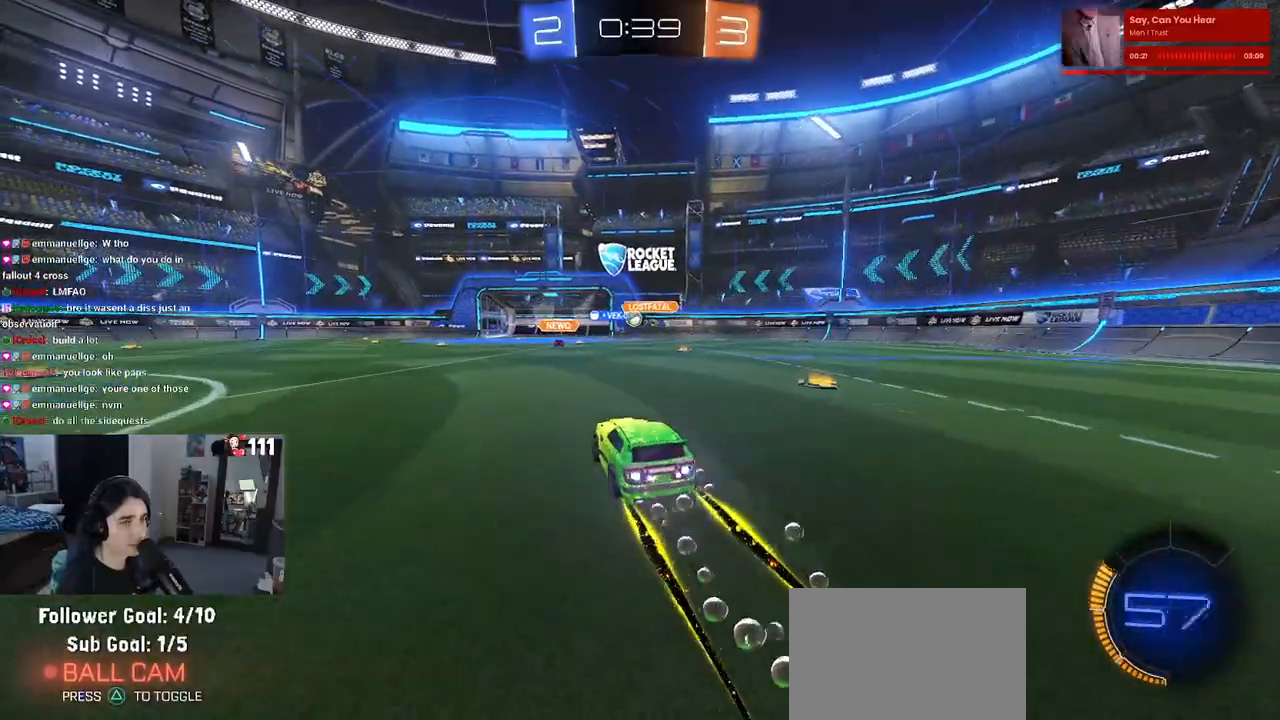
{"buttons": ["R2"], "left_stick": "center", "right_stick": "center", "events": [[183, "R1", "up"]]}
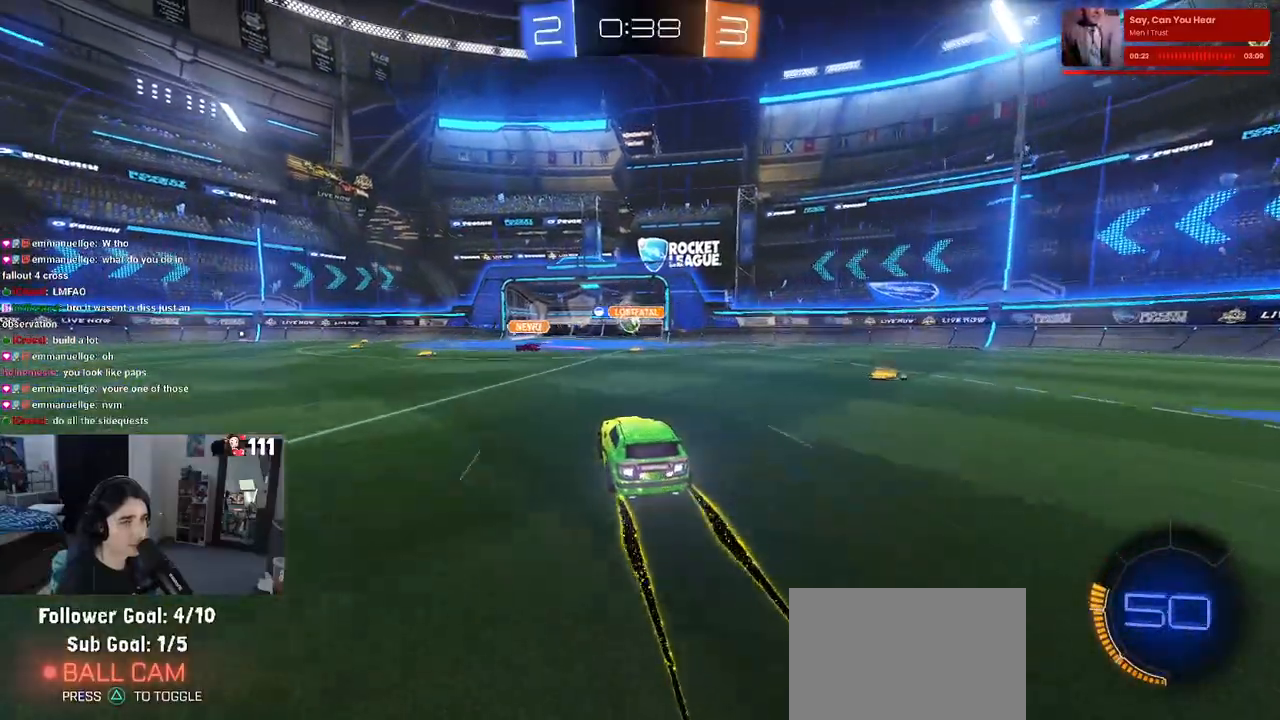
{"buttons": ["R2"], "left_stick": "center", "right_stick": "center", "events": []}
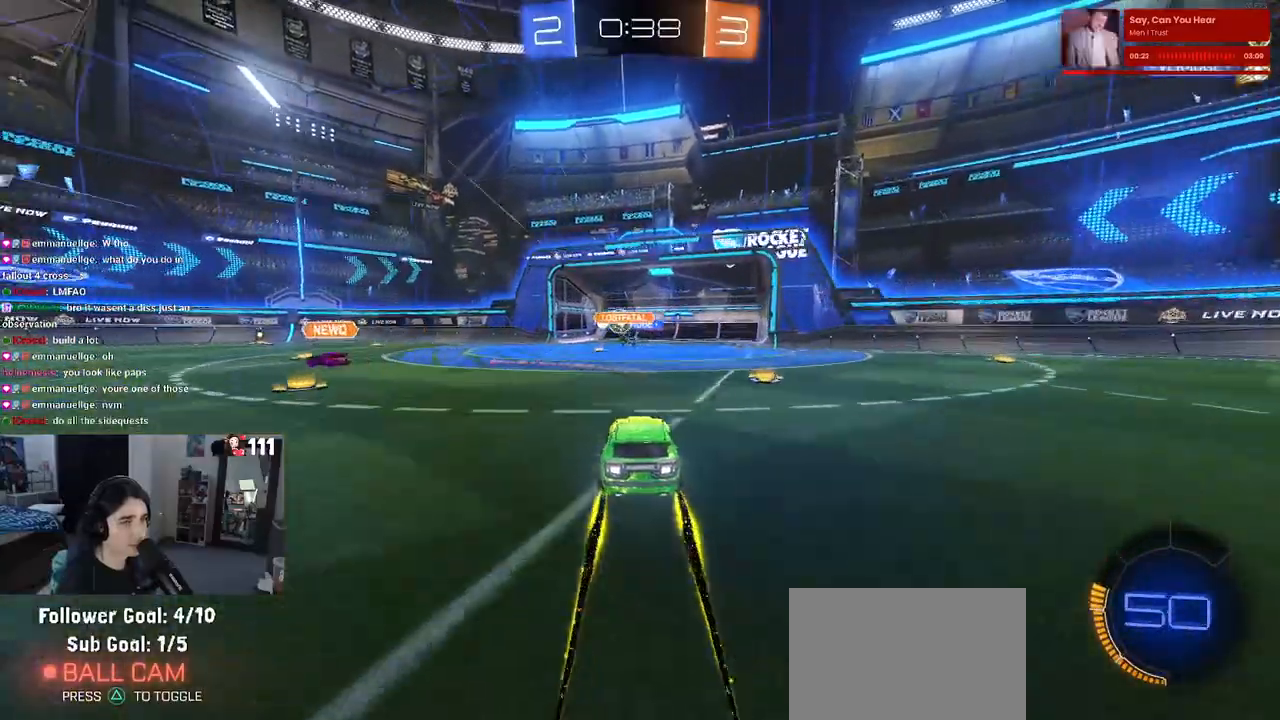
{"buttons": ["R2"], "left_stick": "center", "right_stick": "center", "events": [[50, "left_stick", "left"], [250, "left_stick", "center"]]}
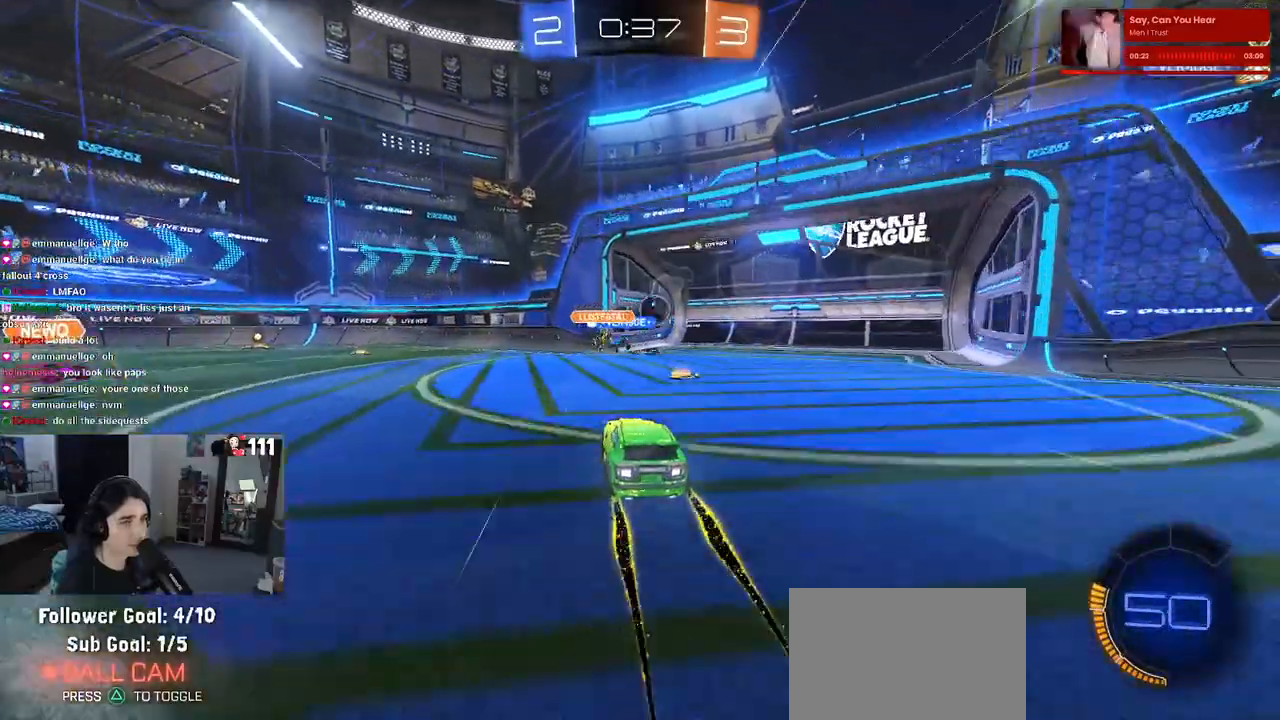
{"buttons": [], "left_stick": "center", "right_stick": "center", "events": [[67, "R2", "up"], [67, "left_stick", "right"], [150, "L2", "down"], [317, "L2", "up"], [367, "left_stick", "center"]]}
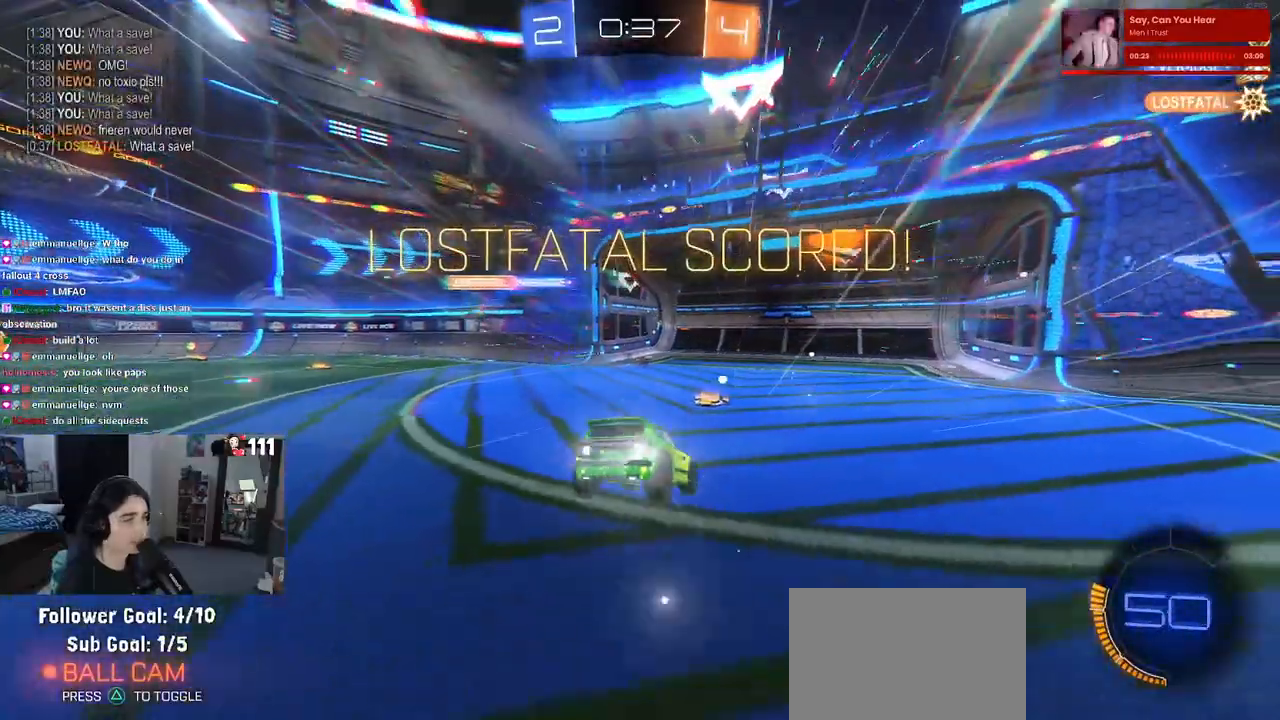
{"buttons": ["TRIANGLE"], "left_stick": "right", "right_stick": "center", "events": [[350, "left_stick", "right"], [417, "TRIANGLE", "down"]]}
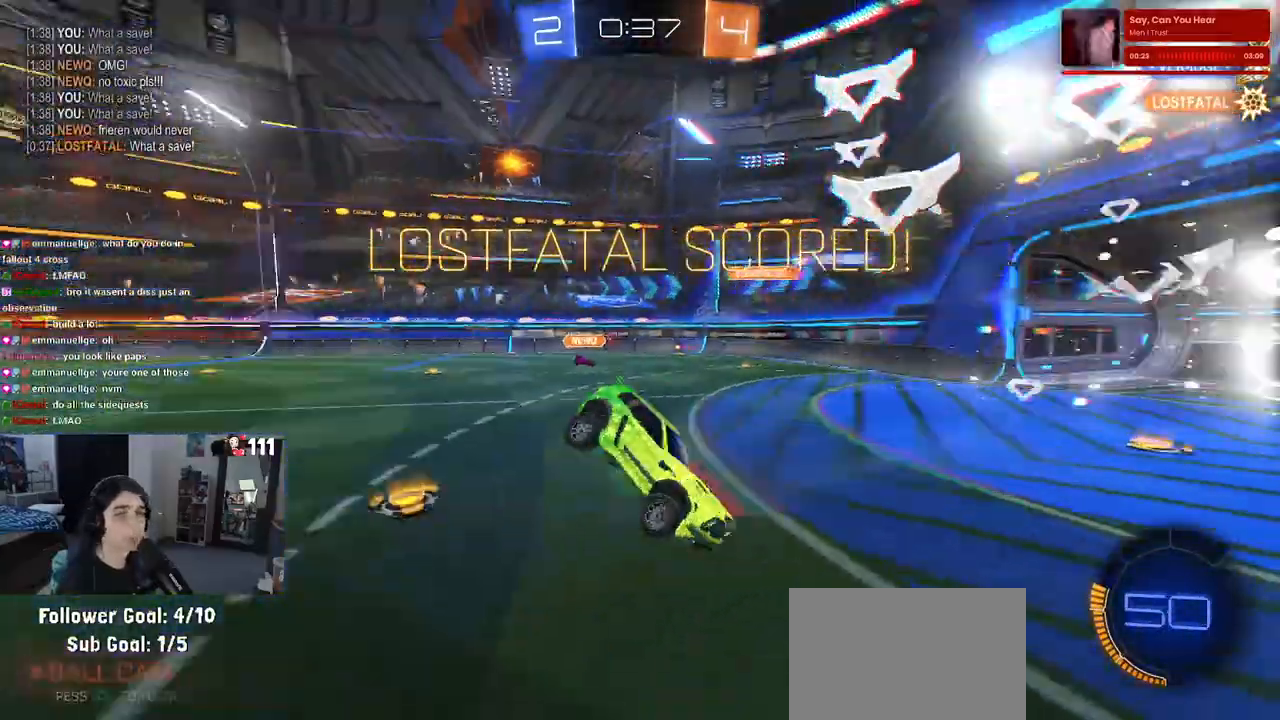
{"buttons": [], "left_stick": "center", "right_stick": "center", "events": [[33, "TRIANGLE", "up"], [83, "left_stick", "center"]]}